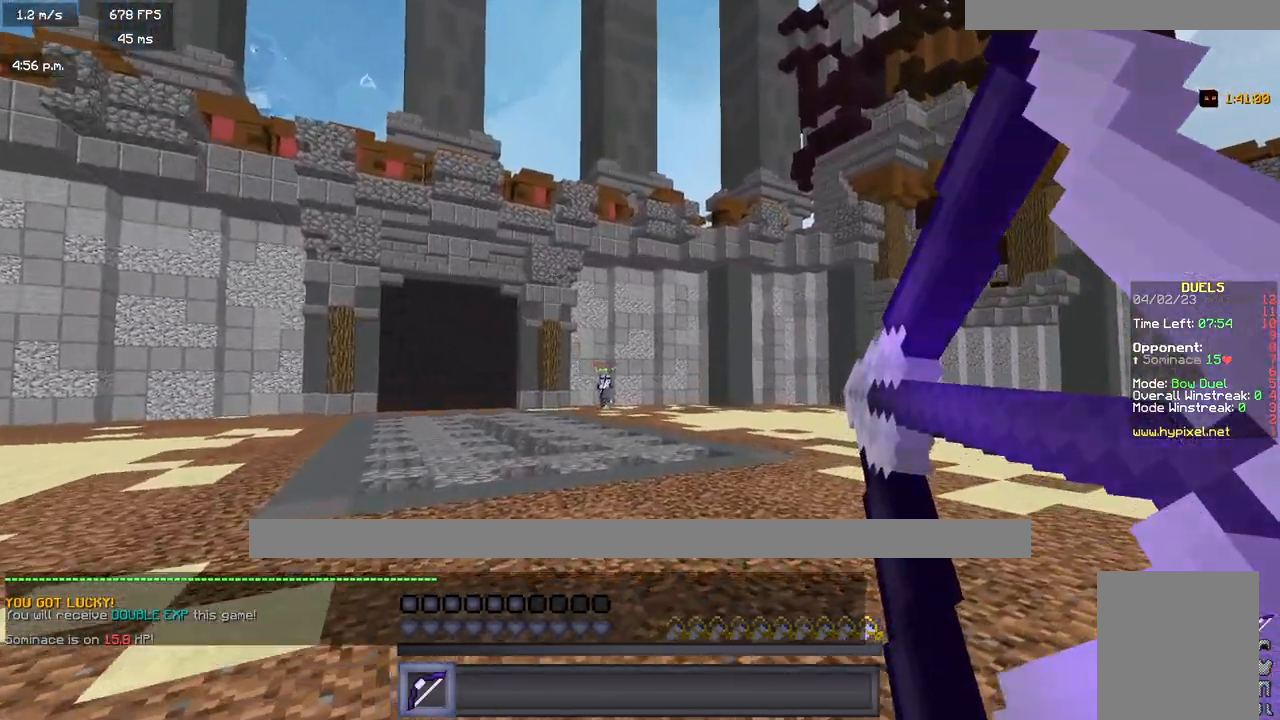
Gameplay with keyboard and mouse; each line is a JSON object with the keys and mouse buttons held at the frame after it. "events" lists presses ("down") and releases ("up") of "a", "d", "s", "w", "mouse_left" and "mouse_right" between this image and that frame as [ms after this image, input, new state], when the widget could be followed in between. "mouse_left", "mouse_right" = the "left", "right" buttons of the "mouse" list. No other keys are recorded. Fast repeated clicks can show as one long hold. Mouse movement is not recorded.
{"keys": ["d", "w"], "mouse": ["right"], "events": [[83, "mouse_right", "up"], [317, "mouse_right", "down"]]}
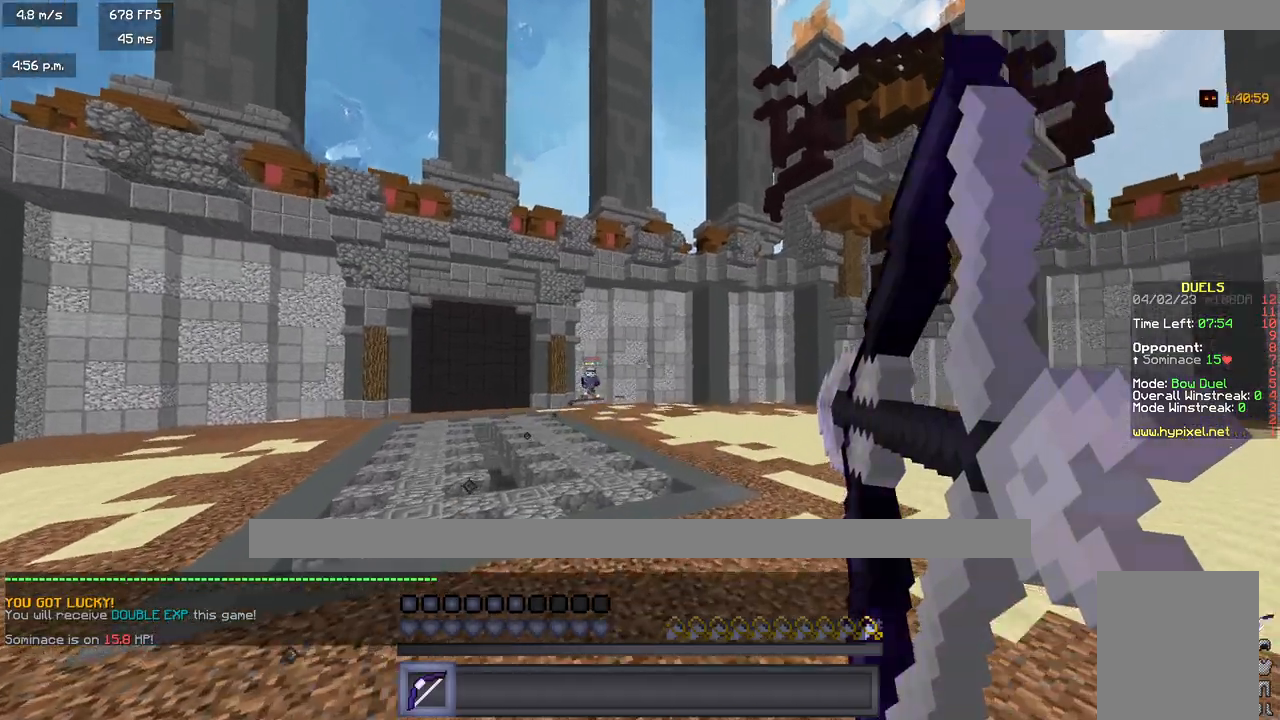
{"keys": ["a", "w"], "mouse": ["right"], "events": [[250, "a", "down"], [300, "d", "up"]]}
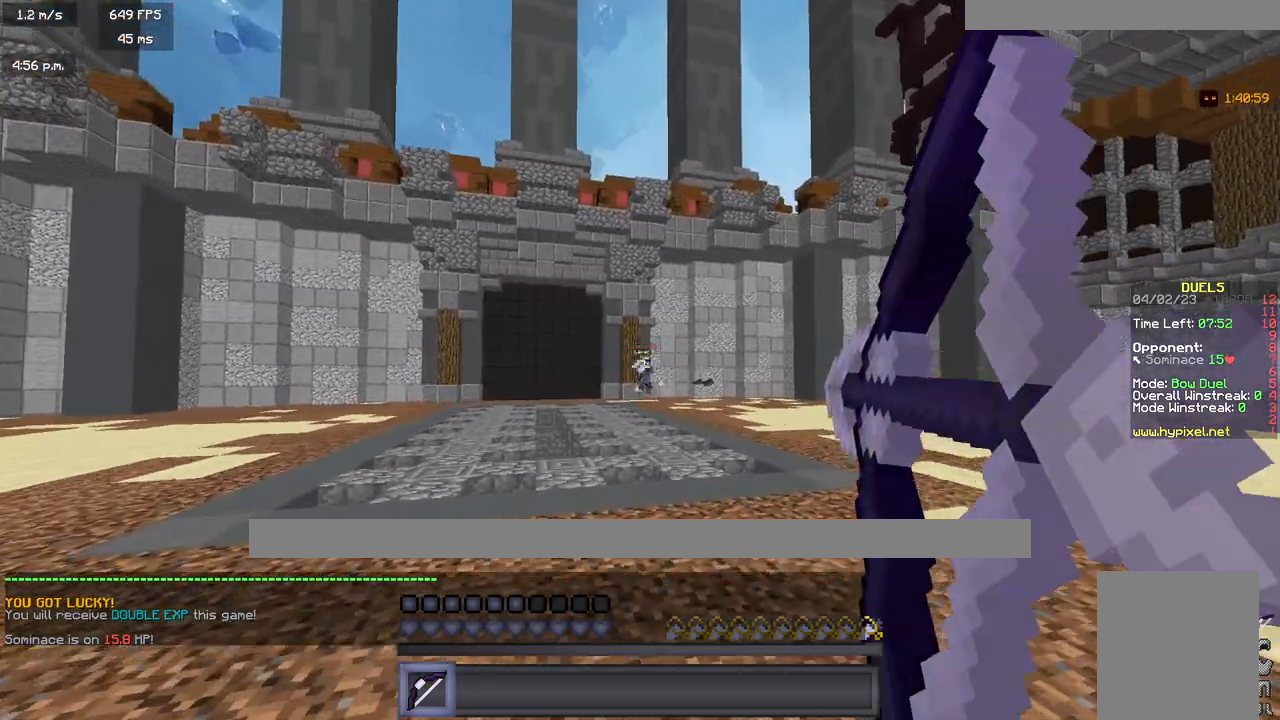
{"keys": ["a", "w"], "mouse": [], "events": [[350, "mouse_right", "up"]]}
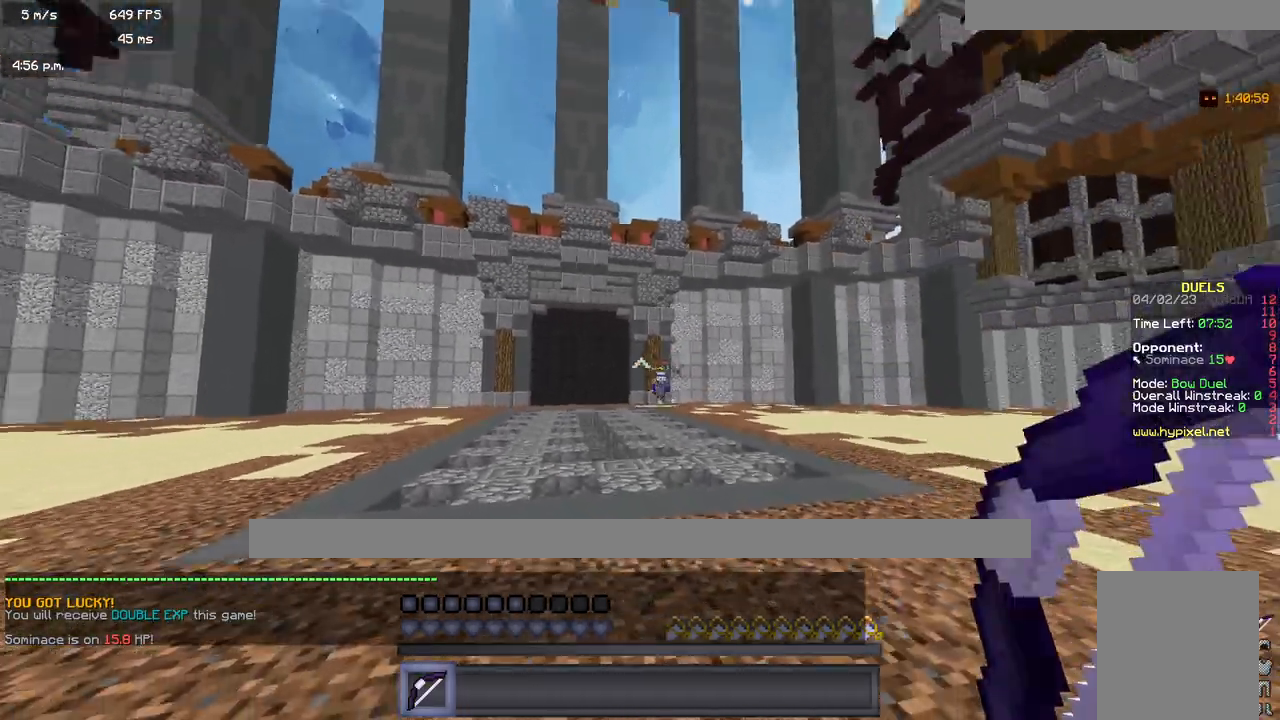
{"keys": ["a", "w"], "mouse": ["right"], "events": [[250, "mouse_right", "down"]]}
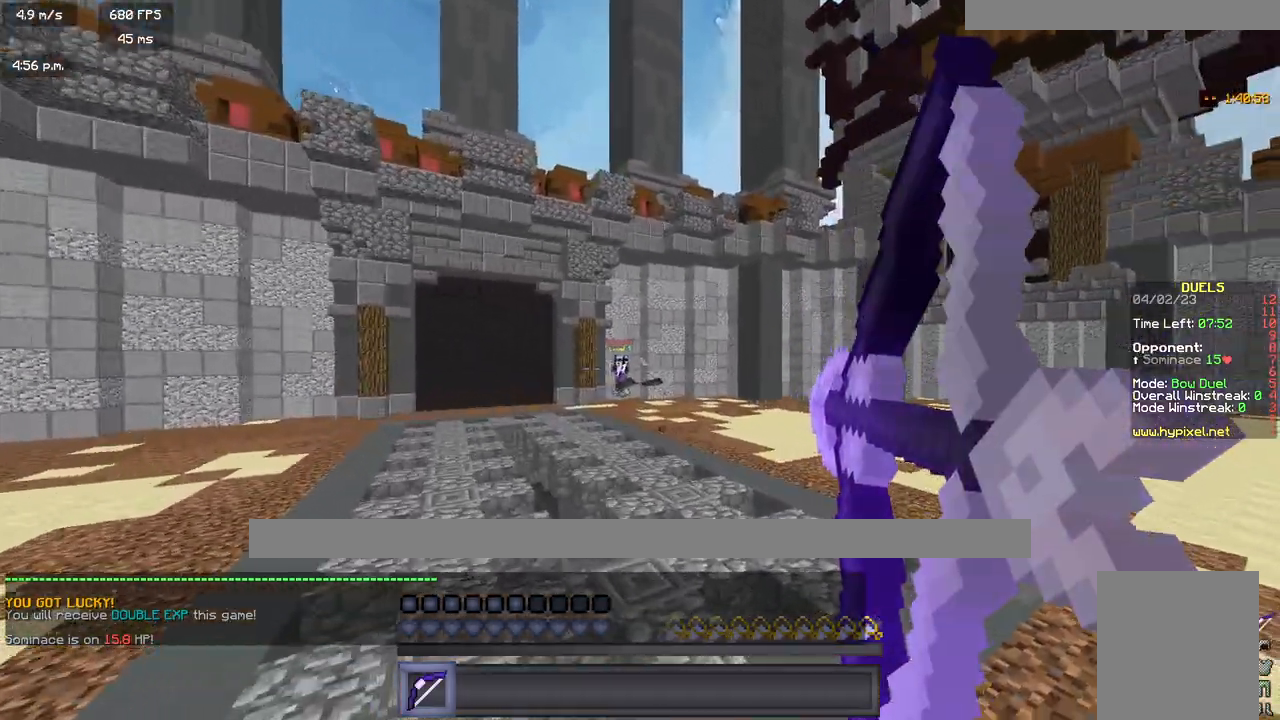
{"keys": ["d"], "mouse": ["right"], "events": [[33, "d", "down"], [100, "a", "up"], [150, "w", "up"]]}
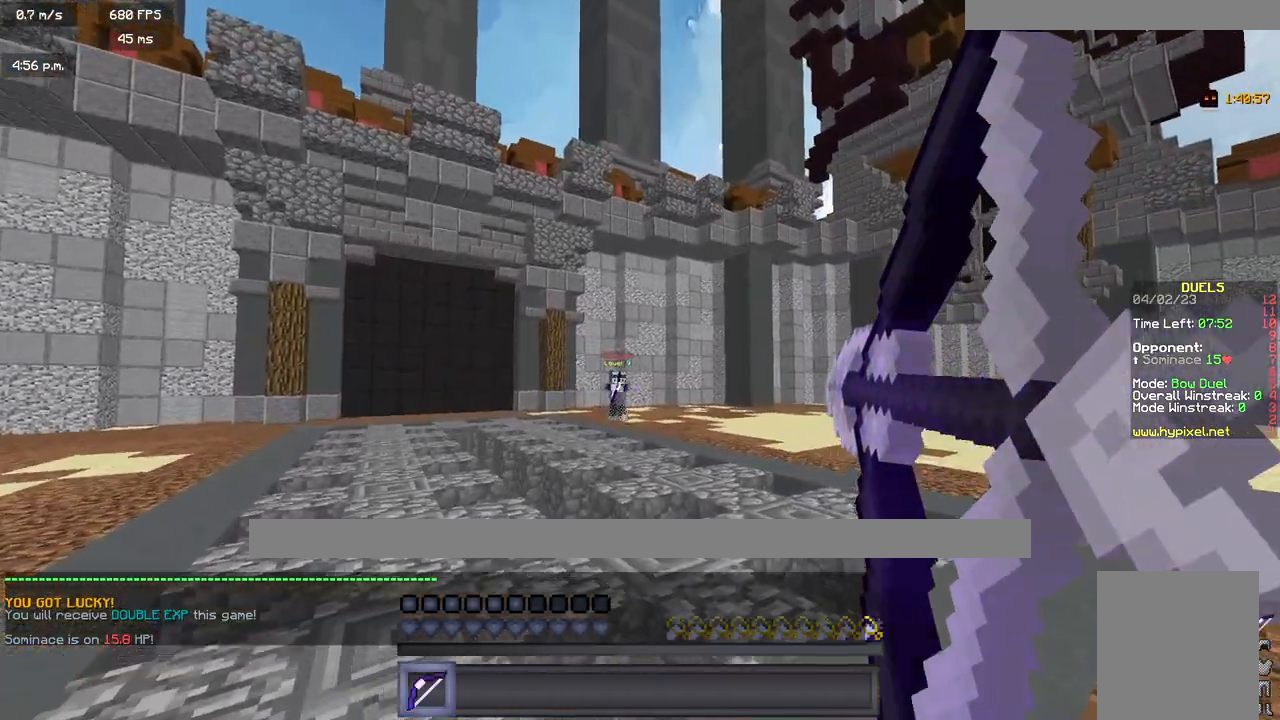
{"keys": ["d", "w"], "mouse": ["right"], "events": [[117, "mouse_right", "up"], [200, "w", "down"], [467, "mouse_right", "down"]]}
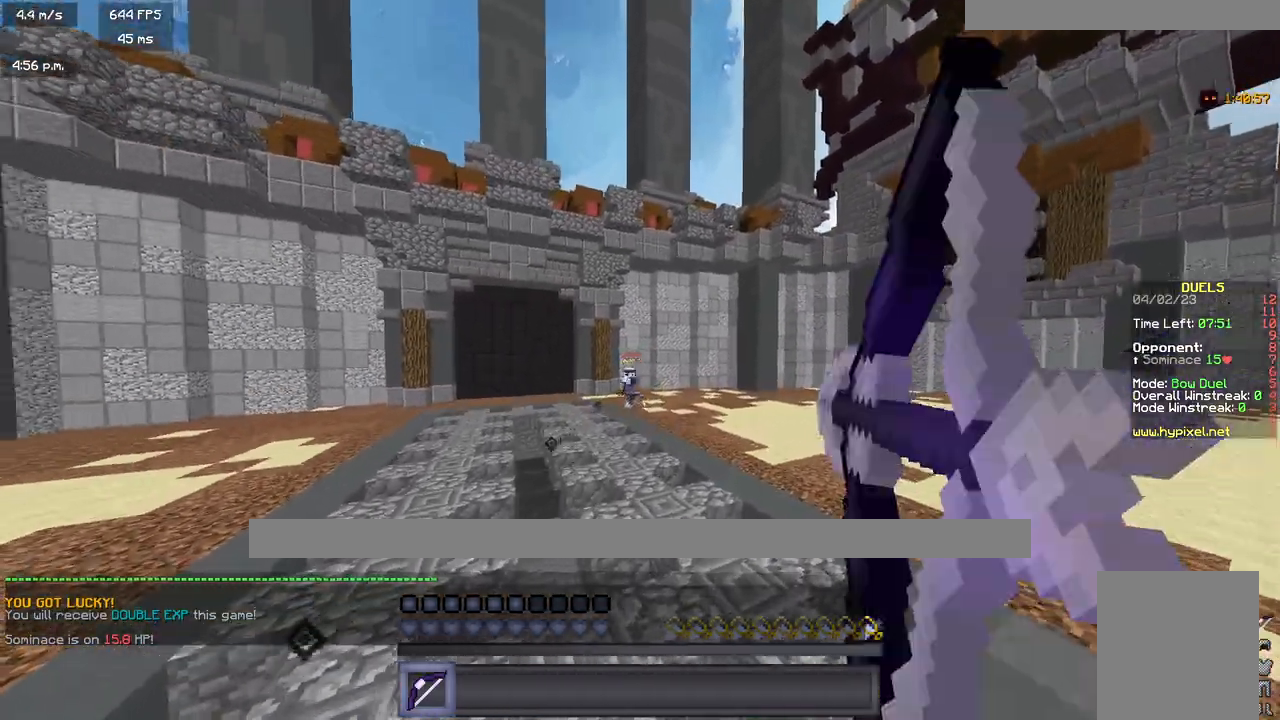
{"keys": ["a", "w"], "mouse": ["right"], "events": [[150, "a", "down"], [217, "d", "up"]]}
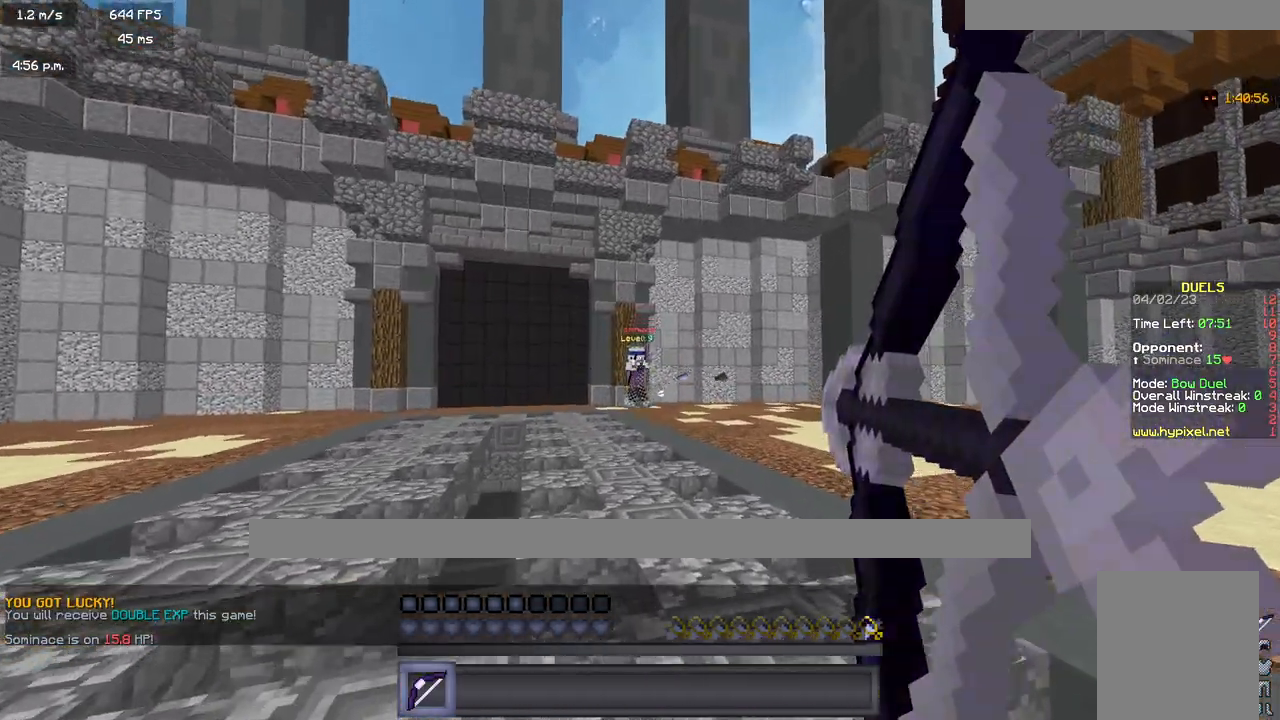
{"keys": ["a", "w"], "mouse": [], "events": [[250, "mouse_right", "up"]]}
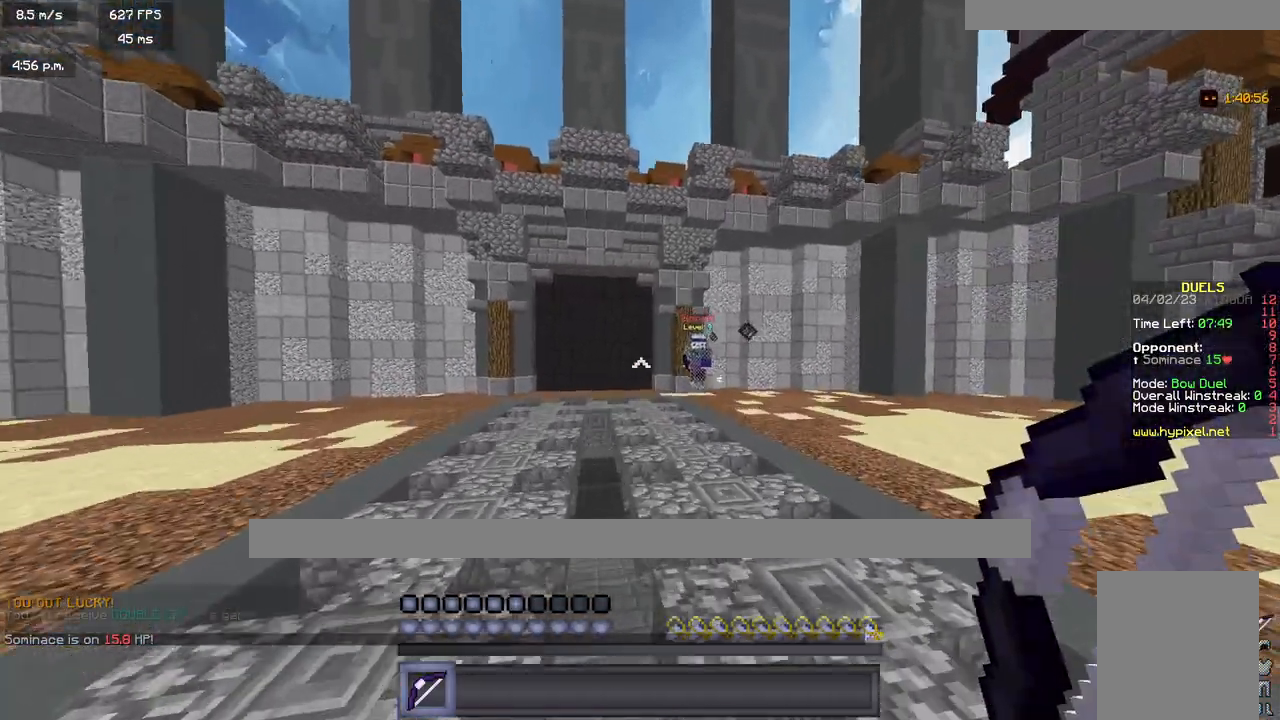
{"keys": ["d"], "mouse": ["right"], "events": [[33, "mouse_right", "down"], [317, "d", "down"], [333, "a", "up"], [500, "w", "up"]]}
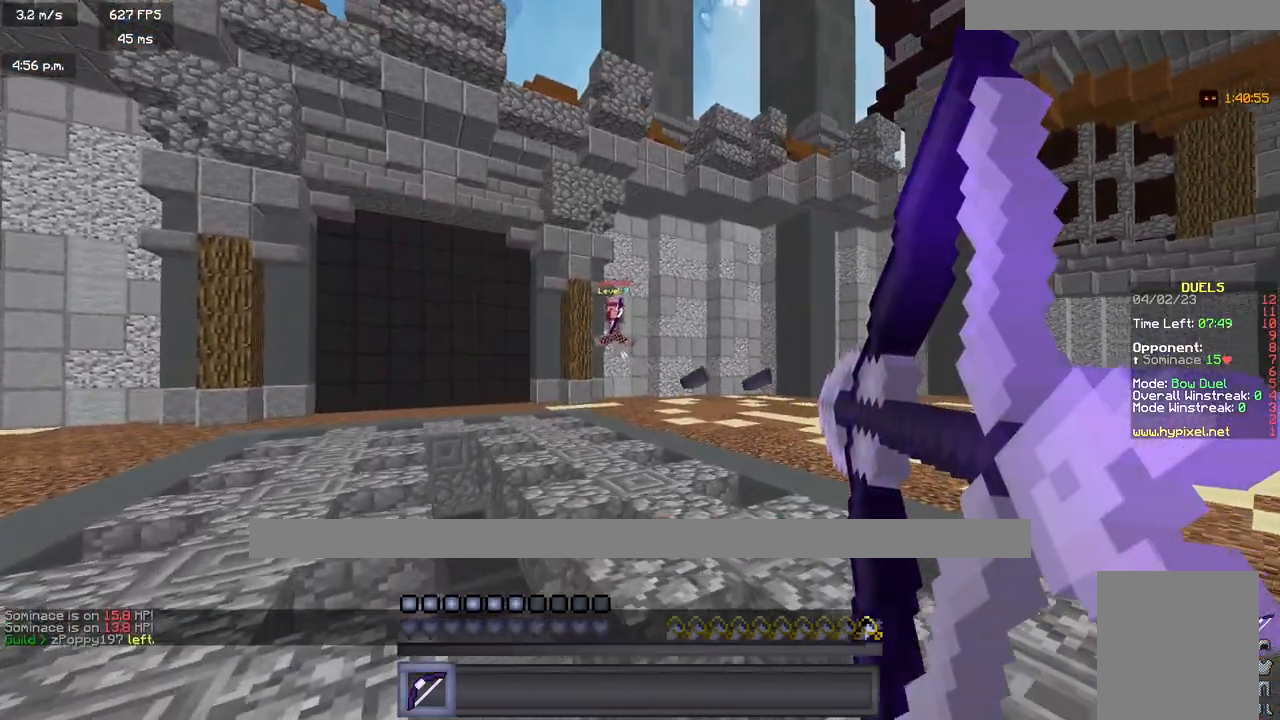
{"keys": ["d", "w"], "mouse": ["right"], "events": [[317, "mouse_right", "up"], [433, "w", "down"], [467, "mouse_right", "down"]]}
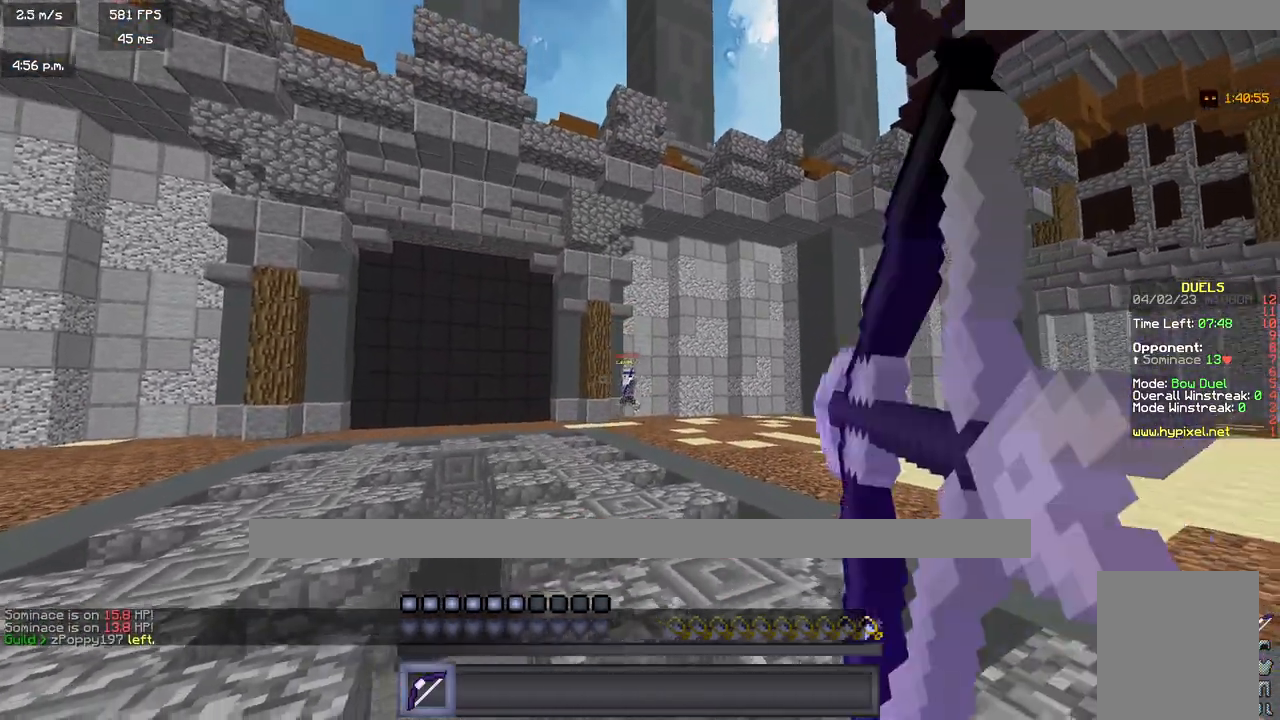
{"keys": ["d", "w"], "mouse": ["right"], "events": []}
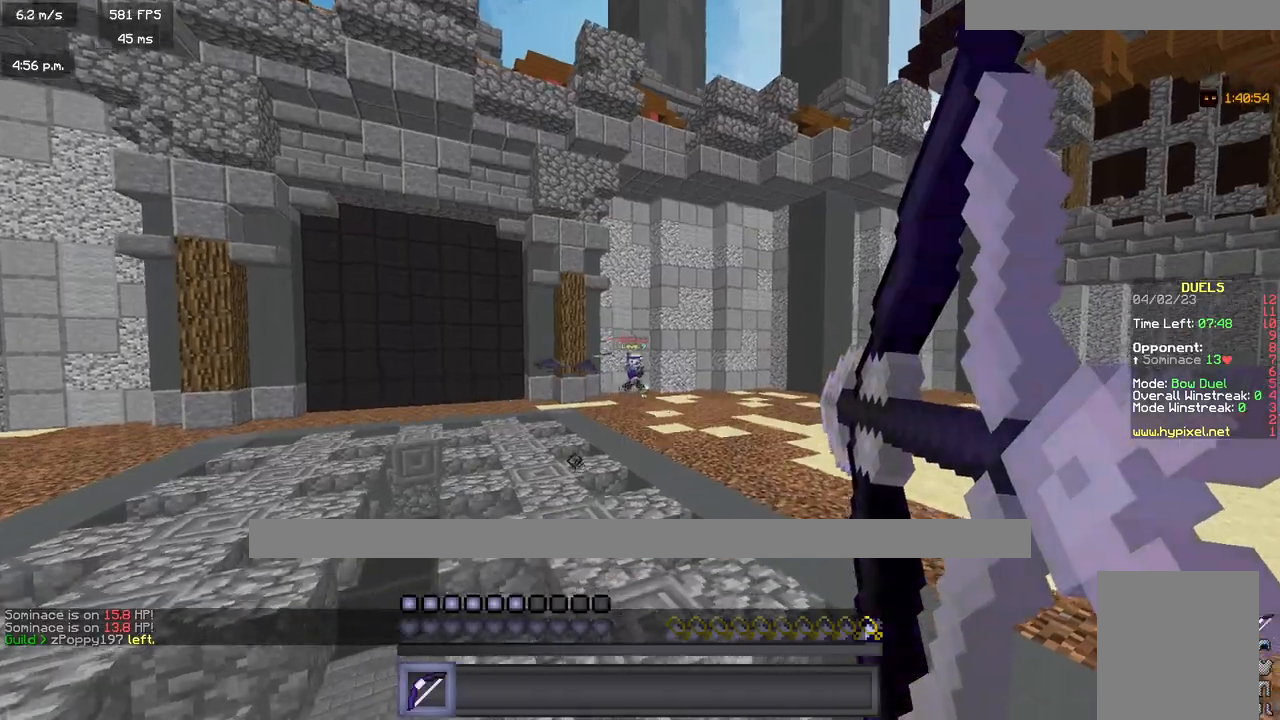
{"keys": ["d", "w"], "mouse": ["right"], "events": []}
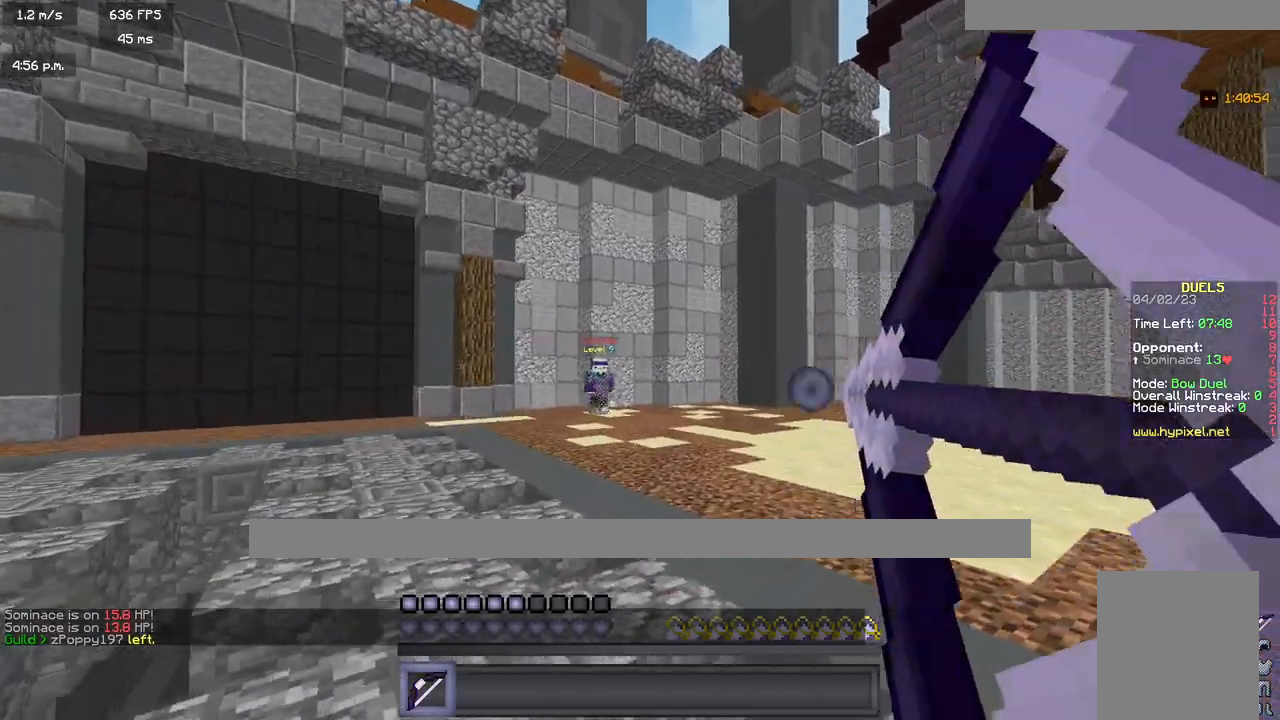
{"keys": ["d", "w"], "mouse": ["right"], "events": []}
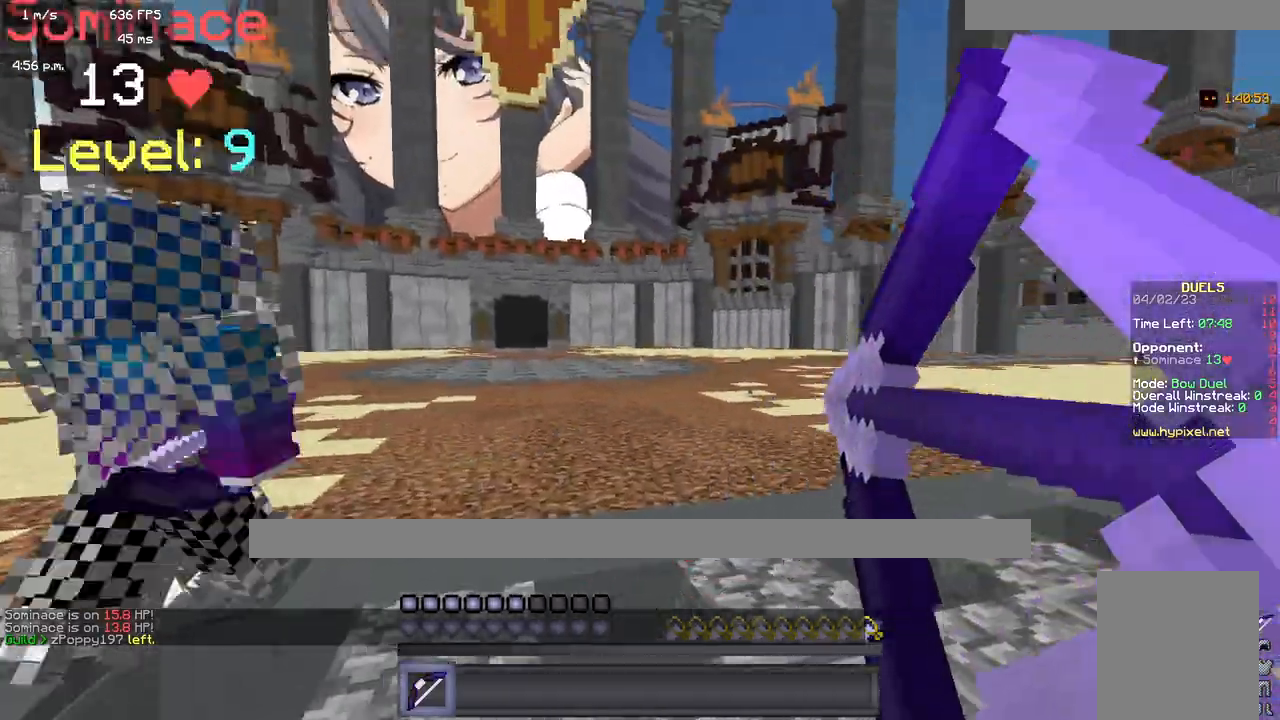
{"keys": ["d", "w"], "mouse": [], "events": [[350, "d", "up"], [450, "mouse_right", "up"], [467, "d", "down"]]}
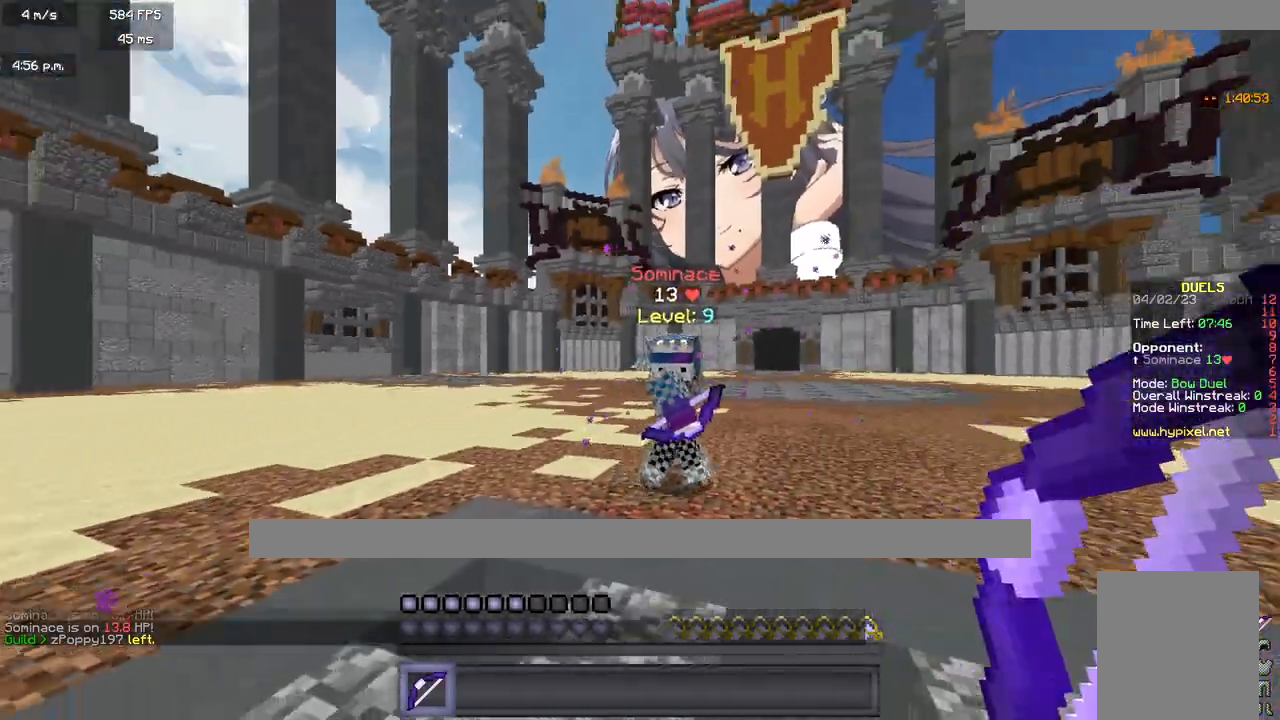
{"keys": ["d", "w"], "mouse": [], "events": []}
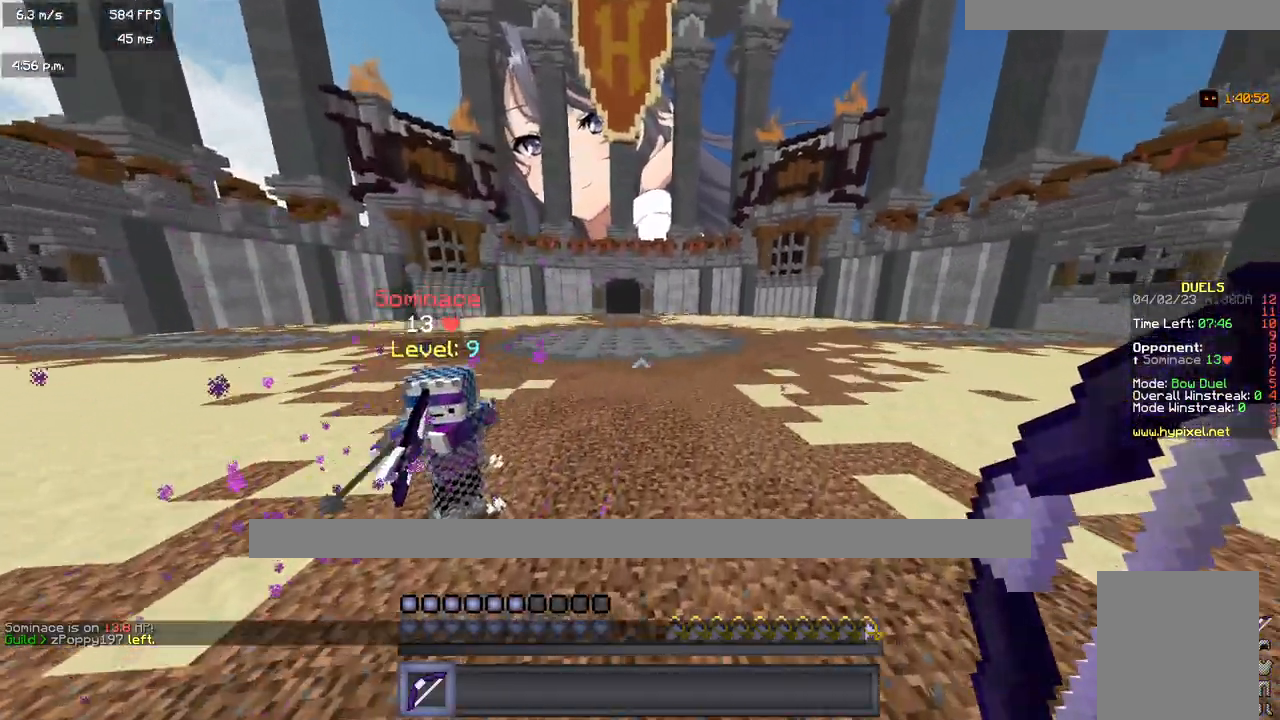
{"keys": ["d", "w"], "mouse": ["right"], "events": [[183, "mouse_right", "down"]]}
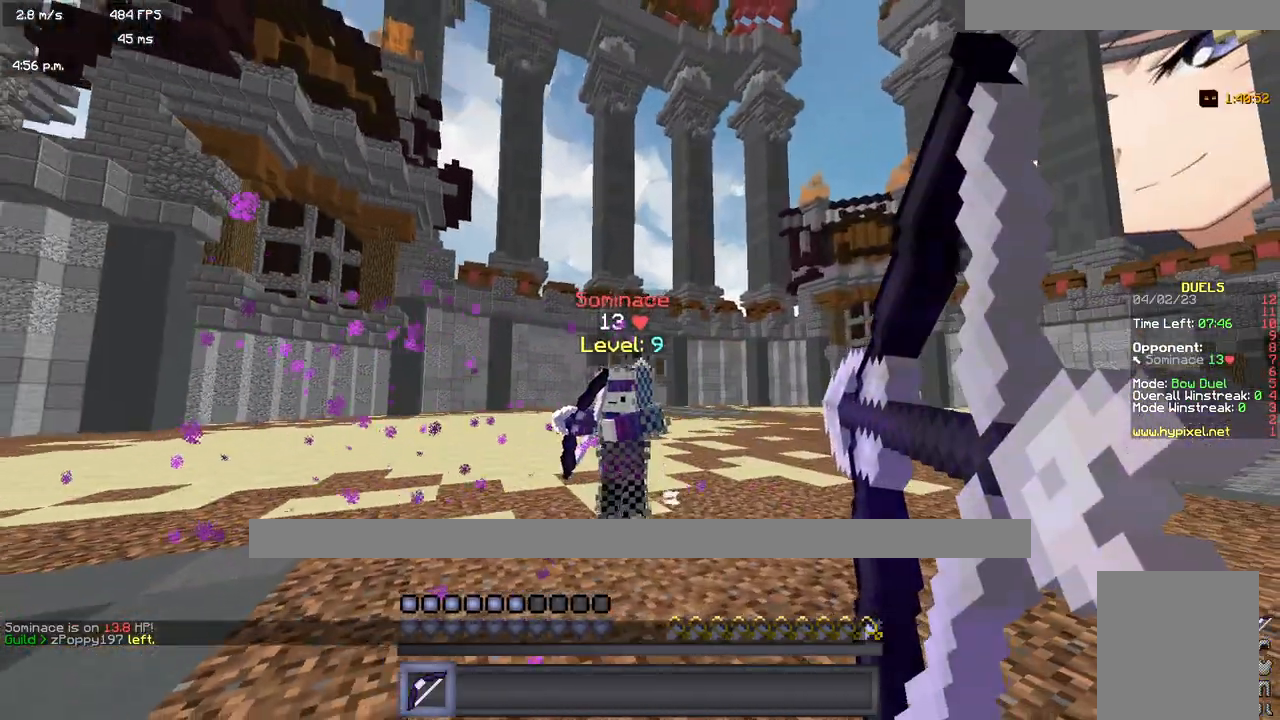
{"keys": ["a", "w"], "mouse": ["right"], "events": [[33, "d", "up"], [50, "a", "down"], [317, "mouse_right", "up"], [483, "mouse_right", "down"]]}
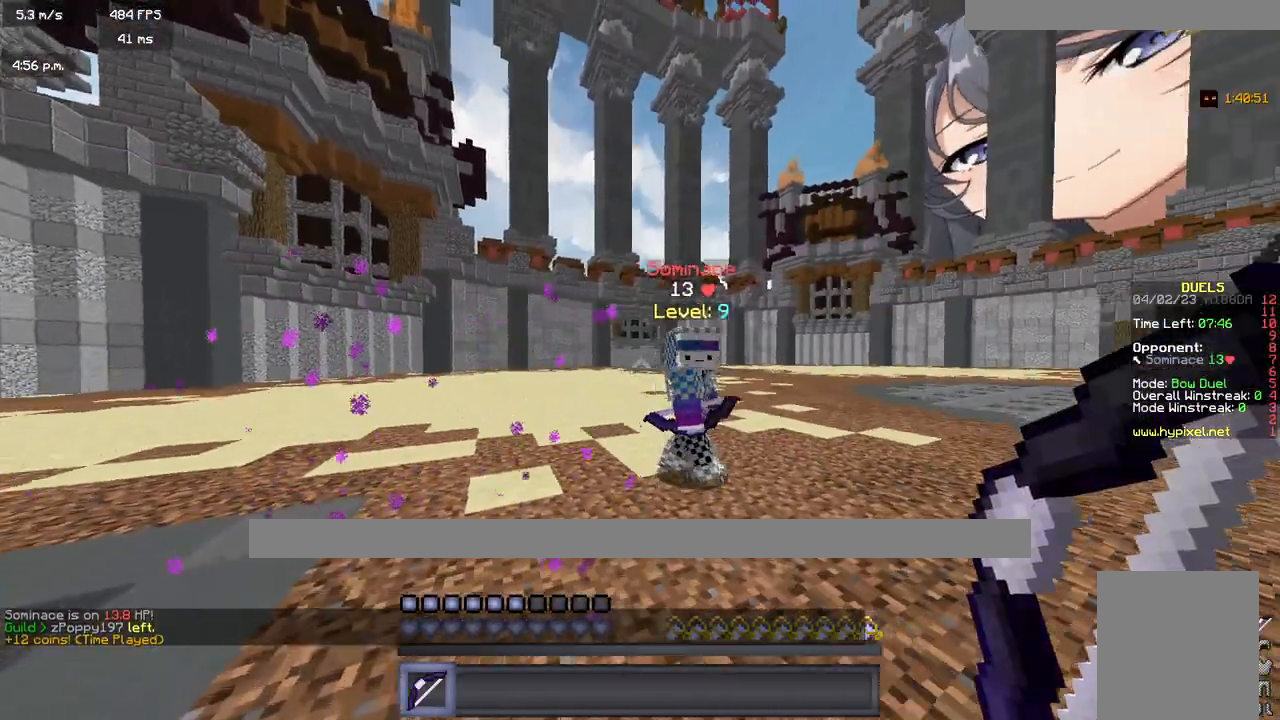
{"keys": ["d", "w"], "mouse": ["right"], "events": [[233, "a", "up"], [383, "d", "down"]]}